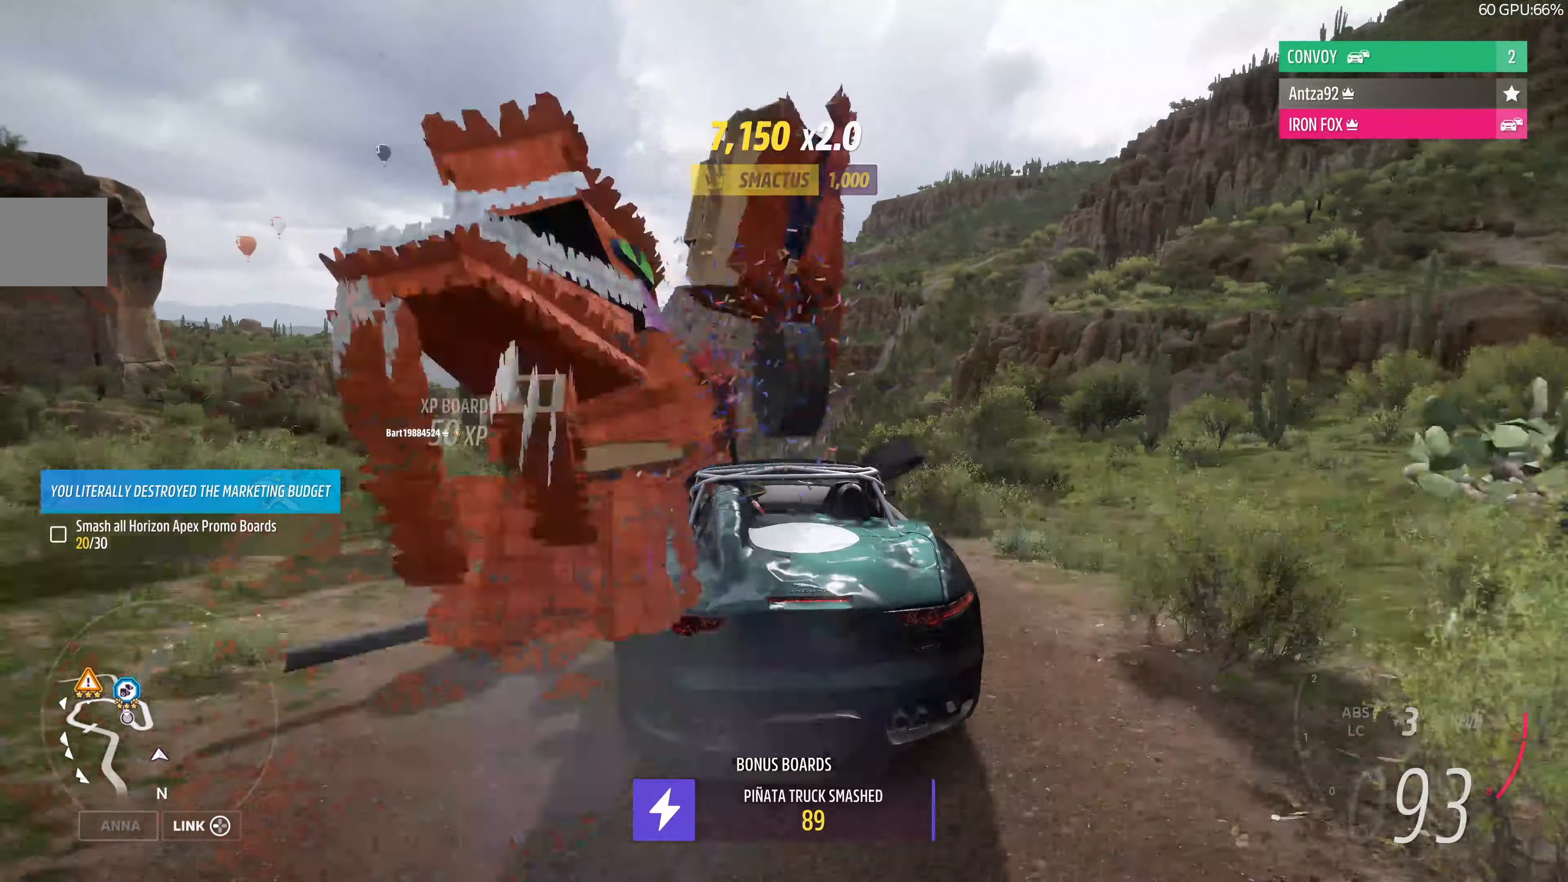
Gameplay with a controller (PlayStation layout); each line is a JSON object with the inputs held at the frame after it. "events" lists button and stick changes between this image and that frame as [ms after this image, input, new state], when the widget could be followed in between.
{"buttons": [], "left_stick": "center", "right_stick": "up", "events": [[133, "left_stick", "right"], [500, "left_stick", "center"]]}
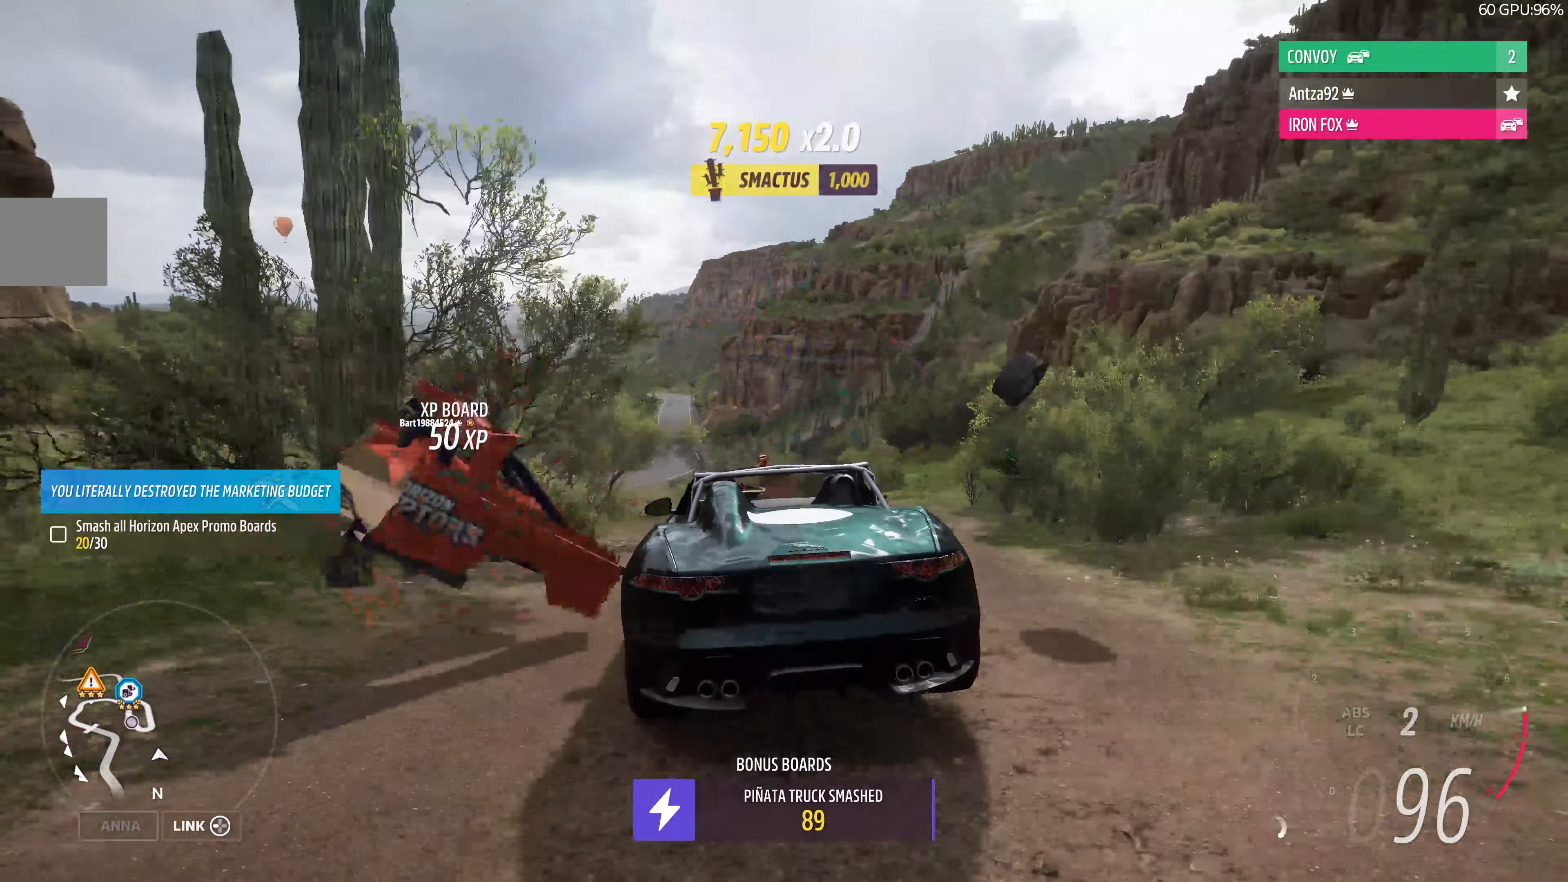
{"buttons": [], "left_stick": "up-right", "right_stick": "up", "events": [[33, "left_stick", "left"], [100, "left_stick", "up-left"], [300, "left_stick", "up-right"]]}
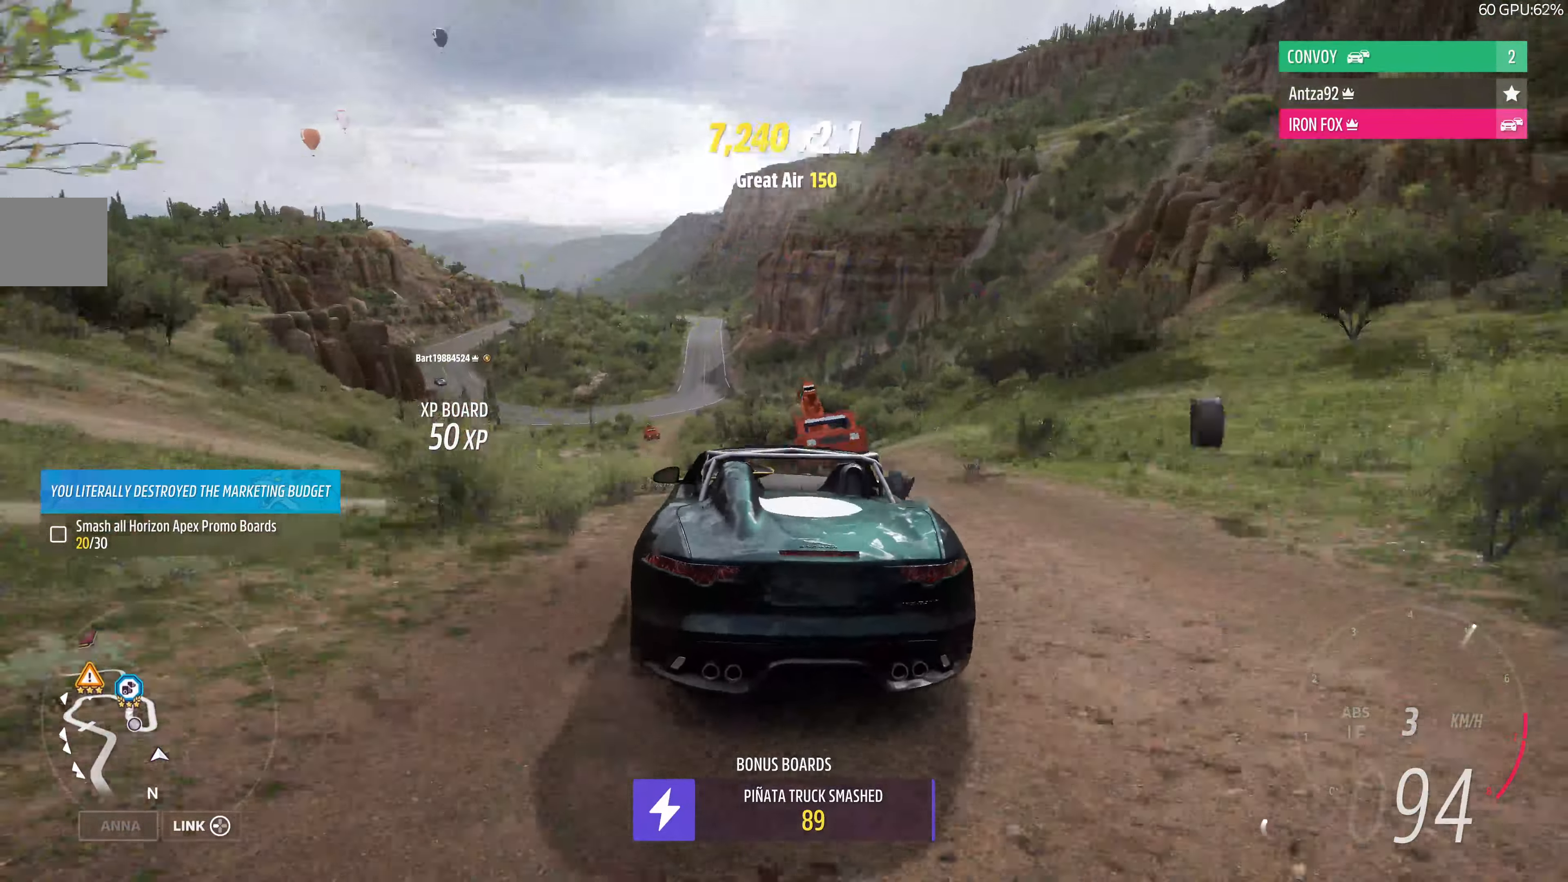
{"buttons": [], "left_stick": "up-left", "right_stick": "up", "events": [[433, "left_stick", "up-left"]]}
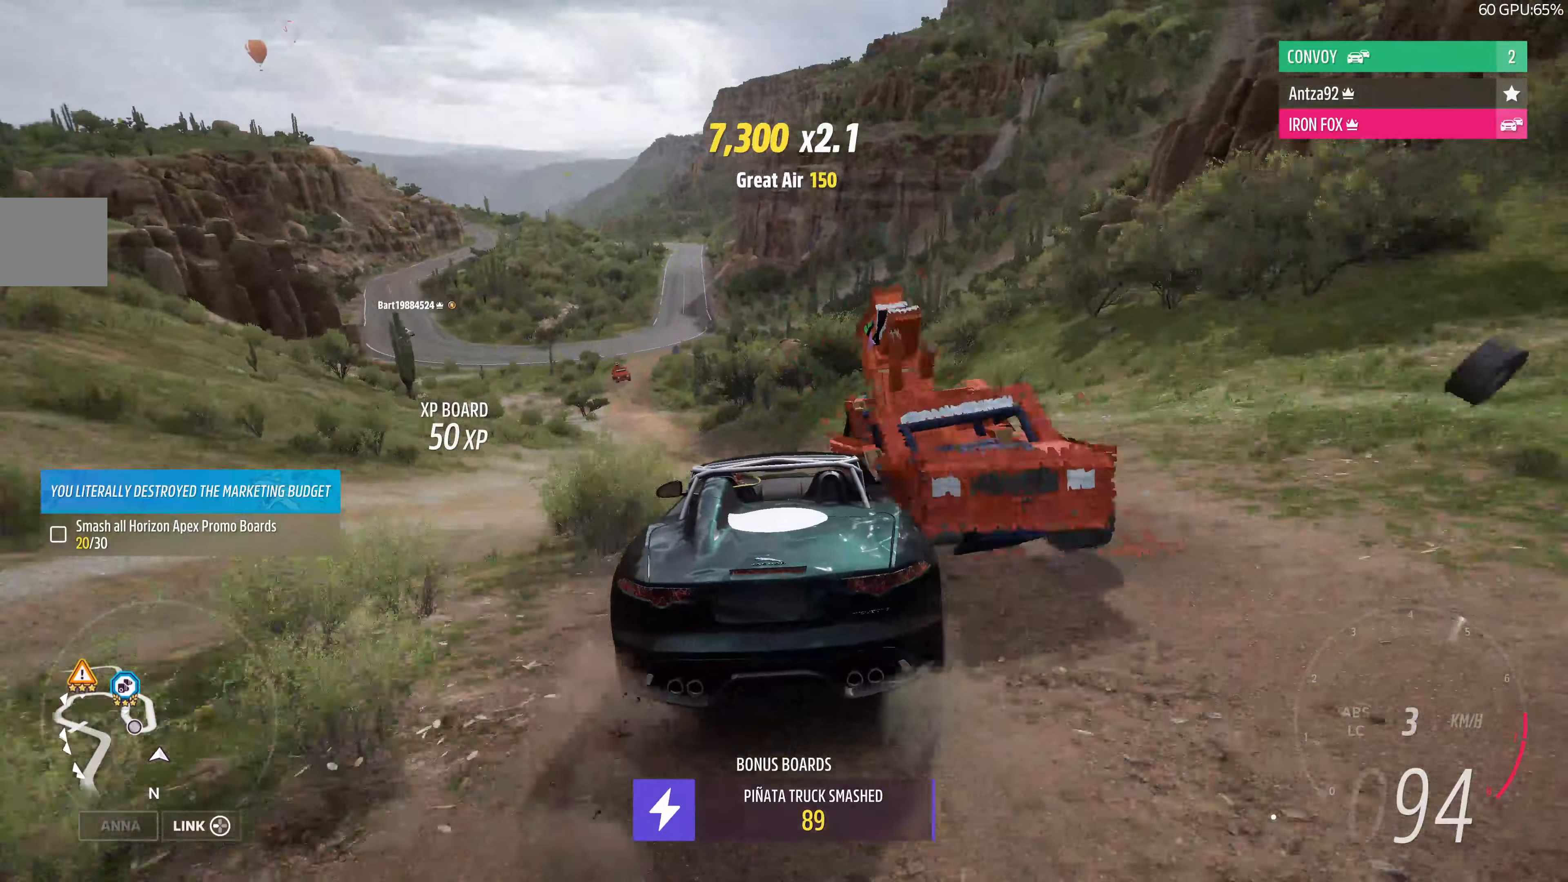
{"buttons": ["R2"], "left_stick": "left", "right_stick": "up", "events": [[200, "left_stick", "left"], [500, "R2", "down"]]}
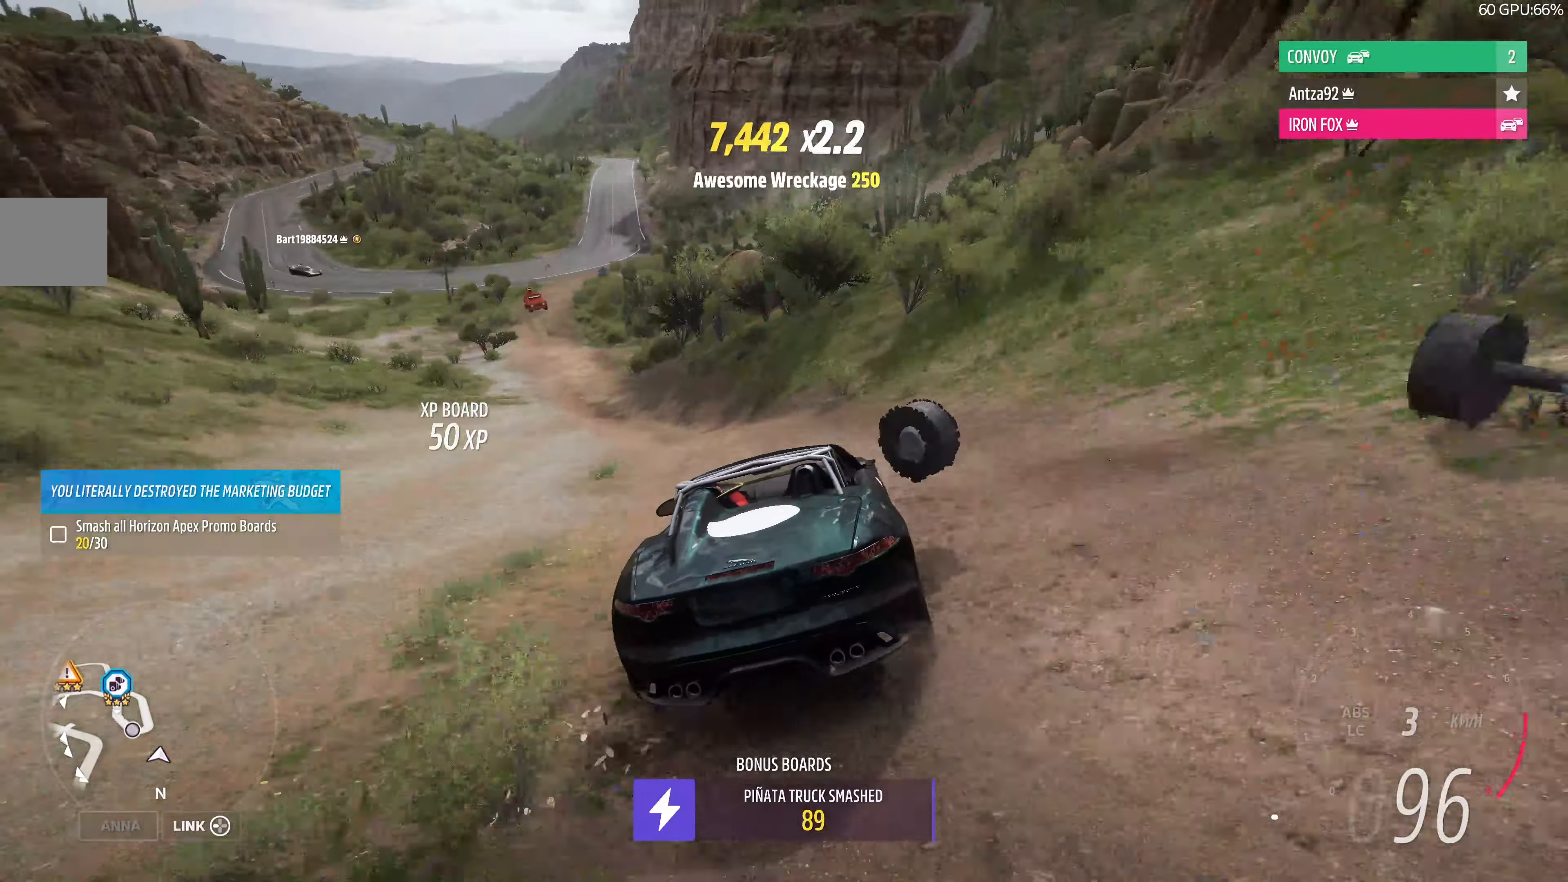
{"buttons": [], "left_stick": "left", "right_stick": "up", "events": [[200, "left_stick", "center"], [333, "left_stick", "left"], [500, "R2", "up"]]}
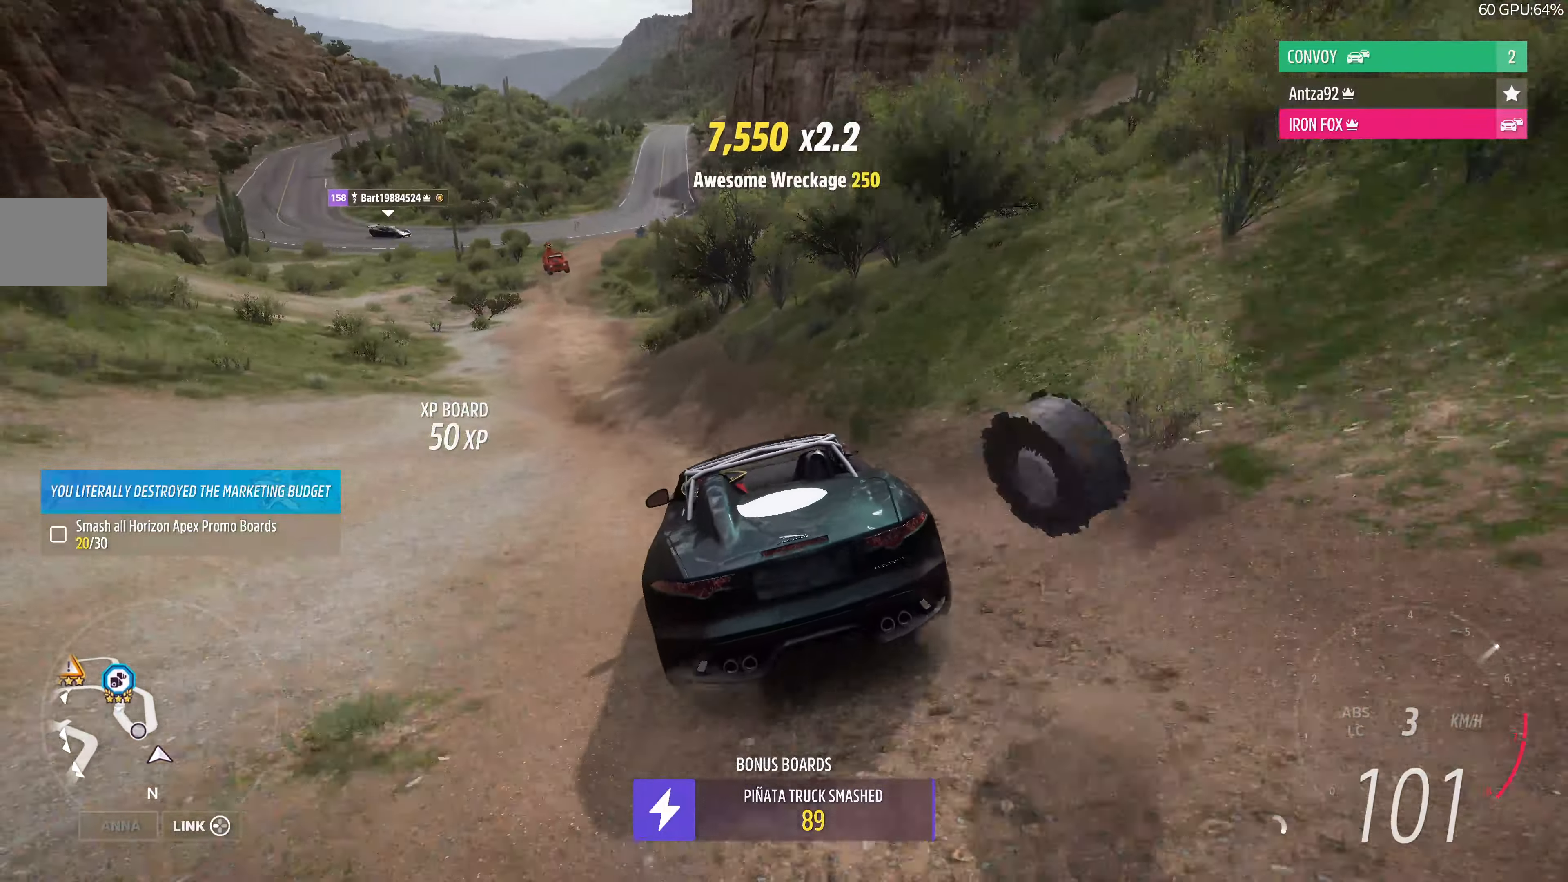
{"buttons": ["R2"], "left_stick": "center", "right_stick": "up"}
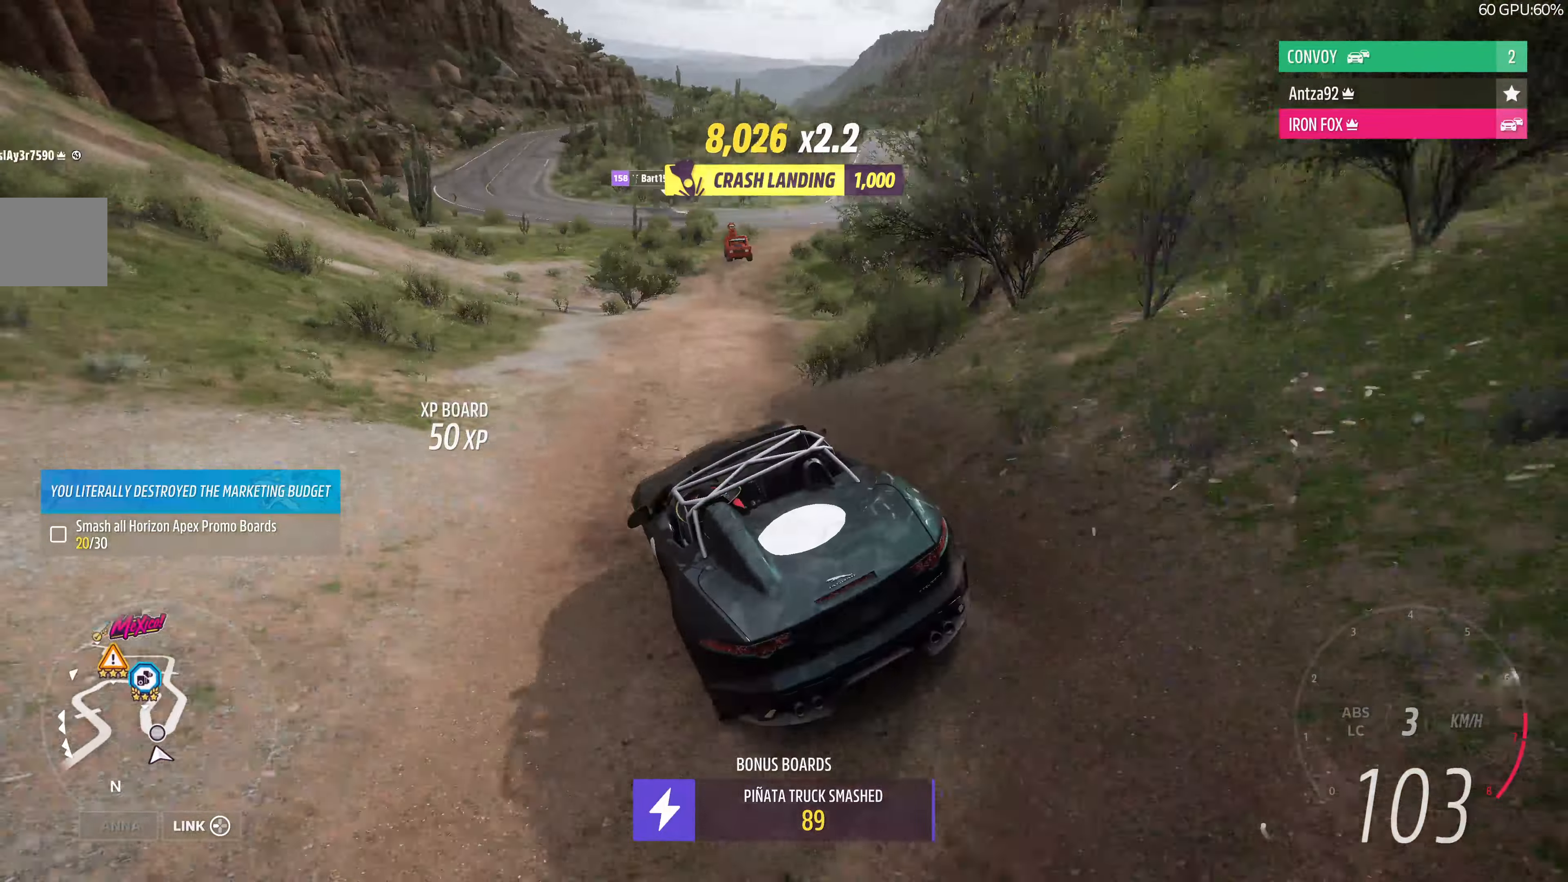
{"buttons": ["CROSS"], "left_stick": "right", "right_stick": "up", "events": [[66, "left_stick", "right"], [166, "R2", "up"], [300, "CROSS", "down"]]}
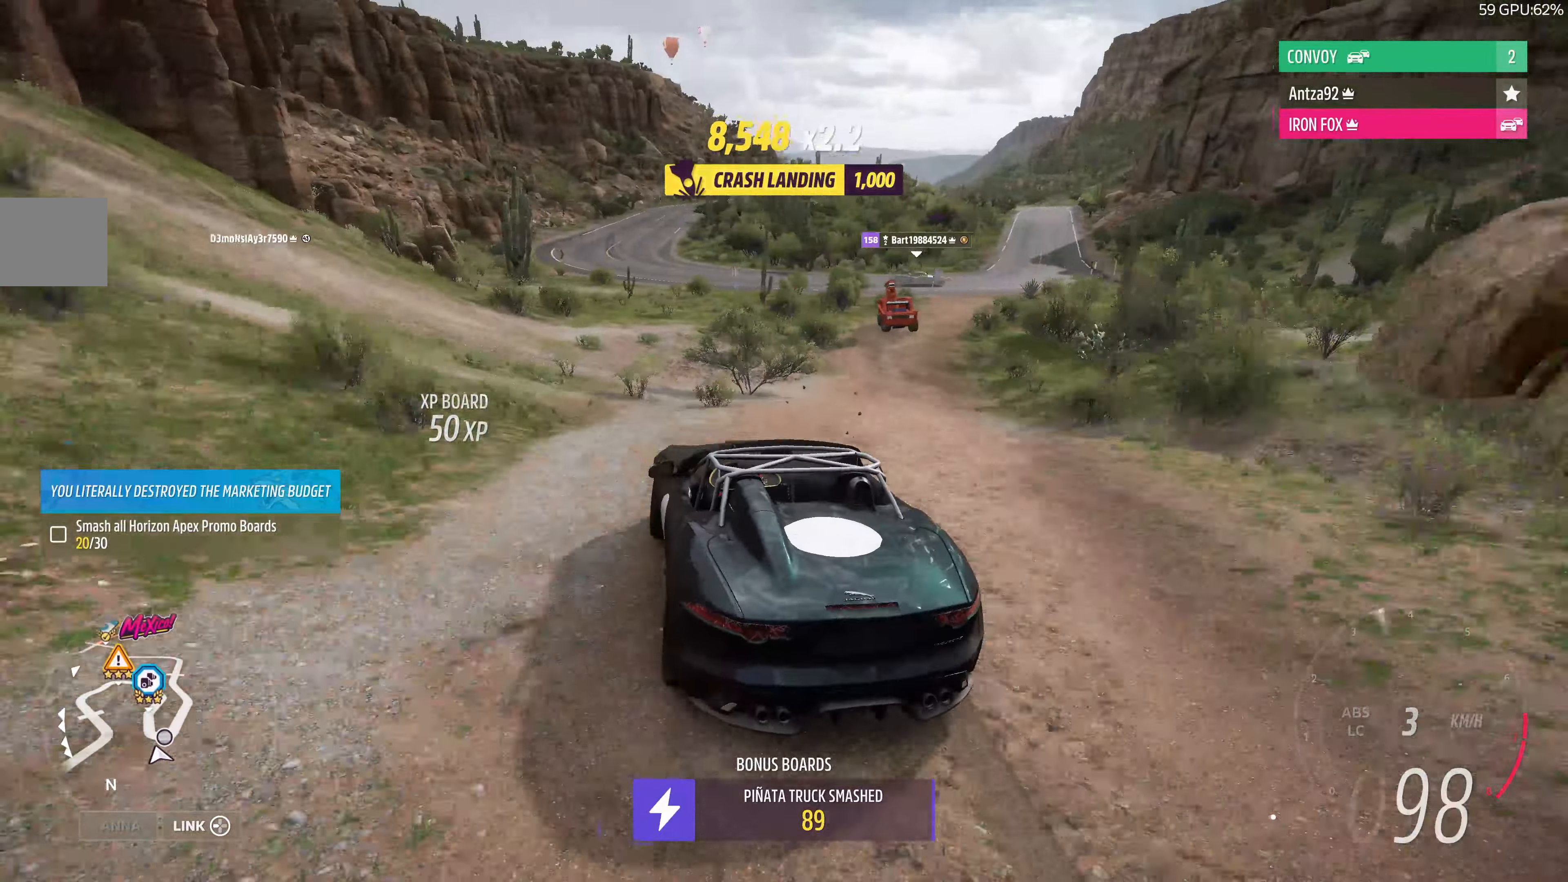
{"buttons": [], "left_stick": "right", "right_stick": "up", "events": [[300, "CROSS", "up"], [400, "CROSS", "down"], [466, "CROSS", "up"]]}
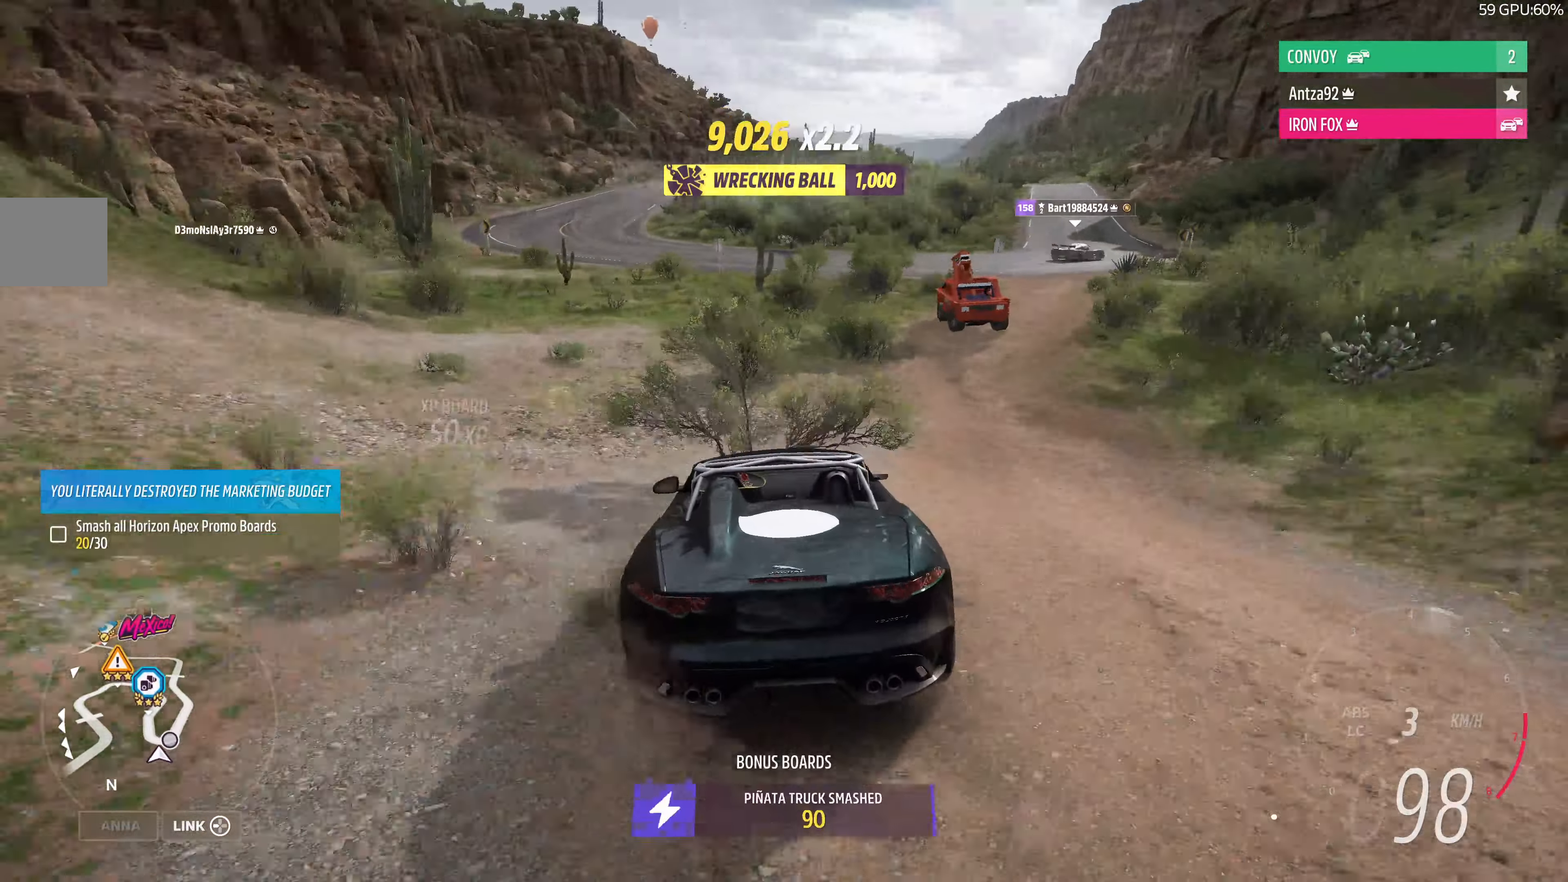
{"buttons": ["L2"], "left_stick": "right", "right_stick": "up", "events": [[33, "CROSS", "down"], [33, "L2", "down"], [133, "CROSS", "up"]]}
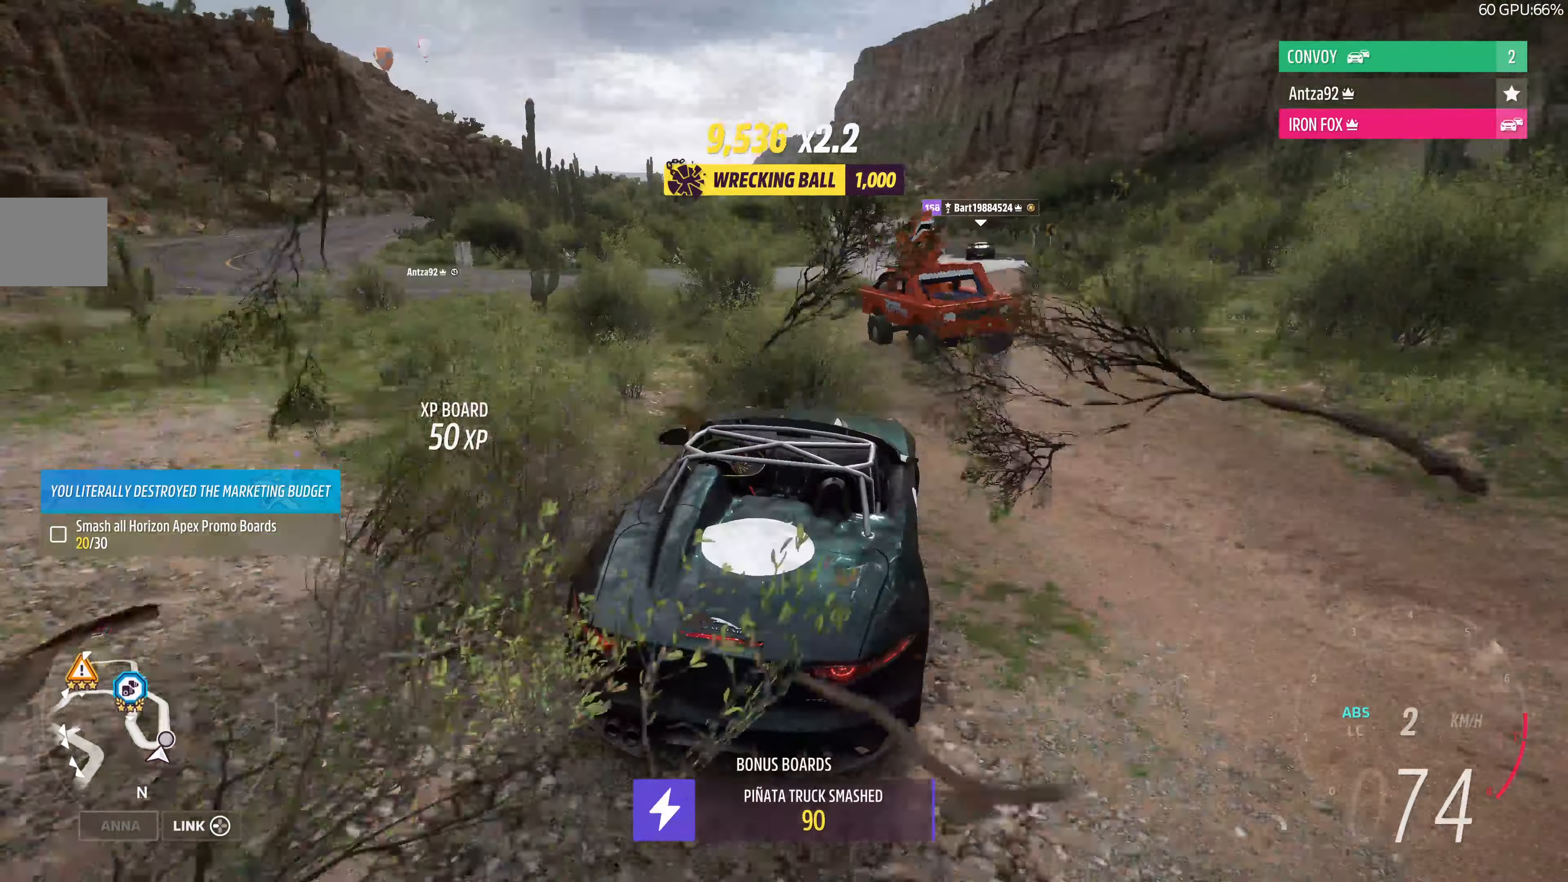
{"buttons": ["R2"], "left_stick": "left", "right_stick": "up", "events": [[166, "L2", "up"], [200, "left_stick", "up"], [266, "left_stick", "left"], [300, "R2", "down"]]}
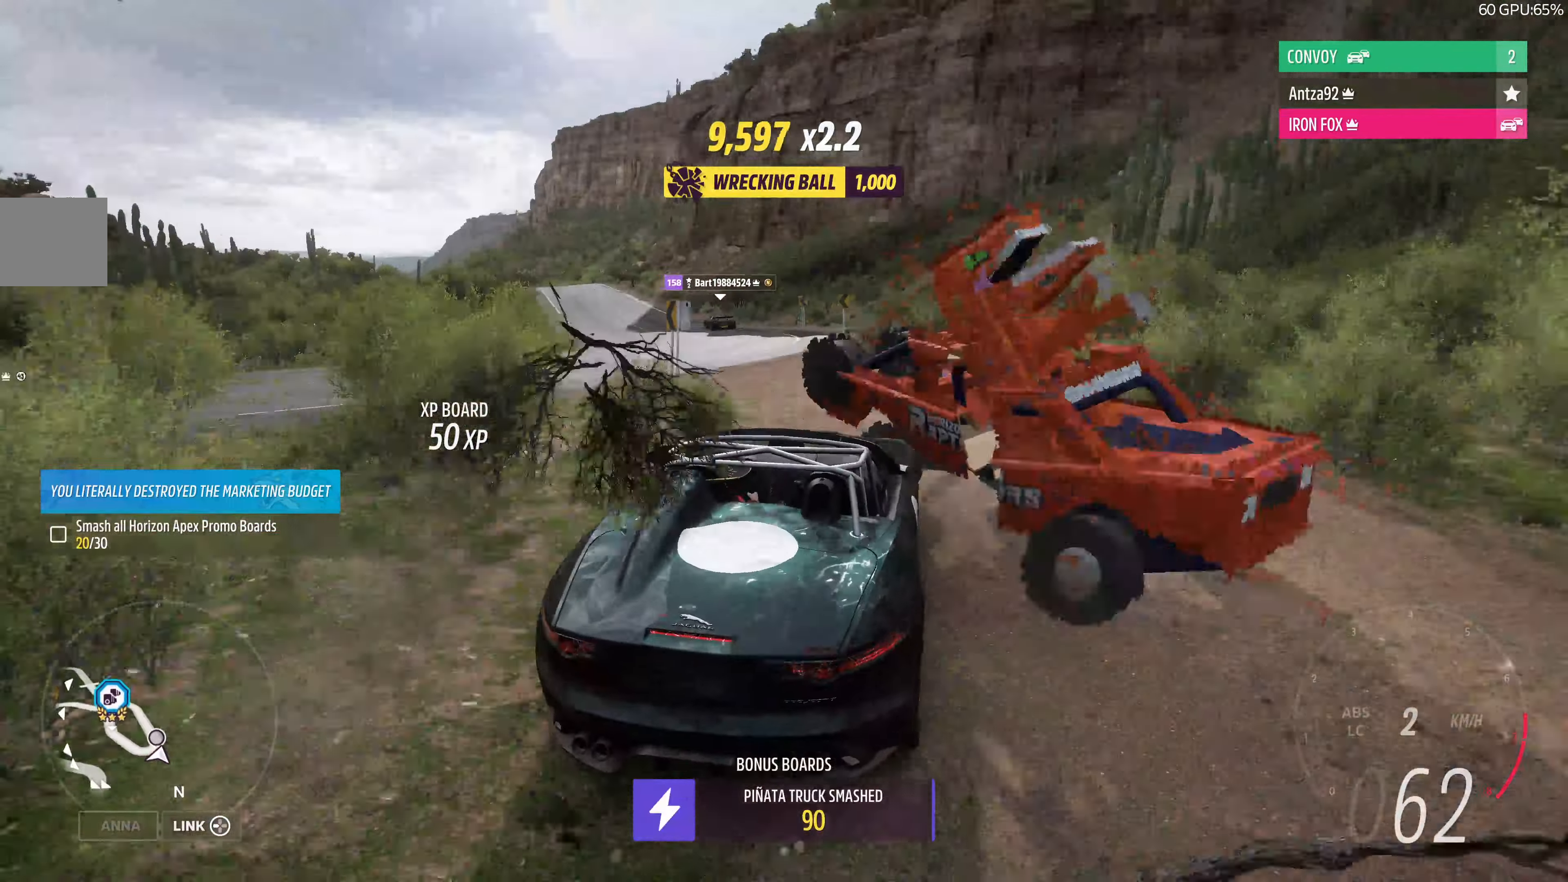
{"buttons": ["R2"], "left_stick": "left", "right_stick": "up", "events": [[66, "R2", "up"], [400, "R2", "down"]]}
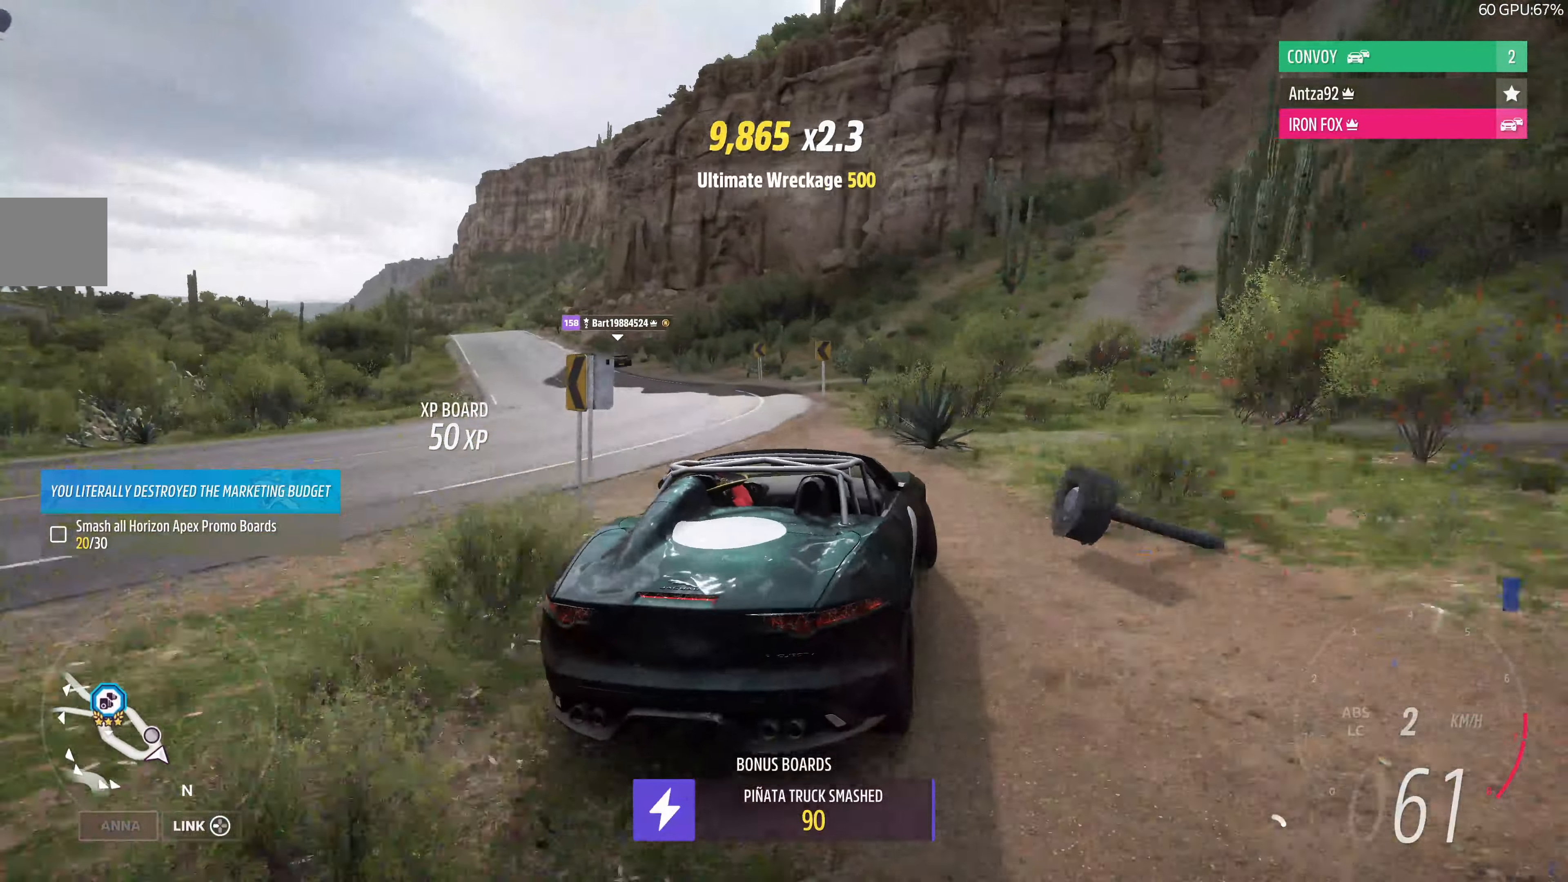
{"buttons": ["CROSS", "R2"], "left_stick": "up-left", "right_stick": "up", "events": [[400, "left_stick", "up-left"], [500, "CROSS", "down"]]}
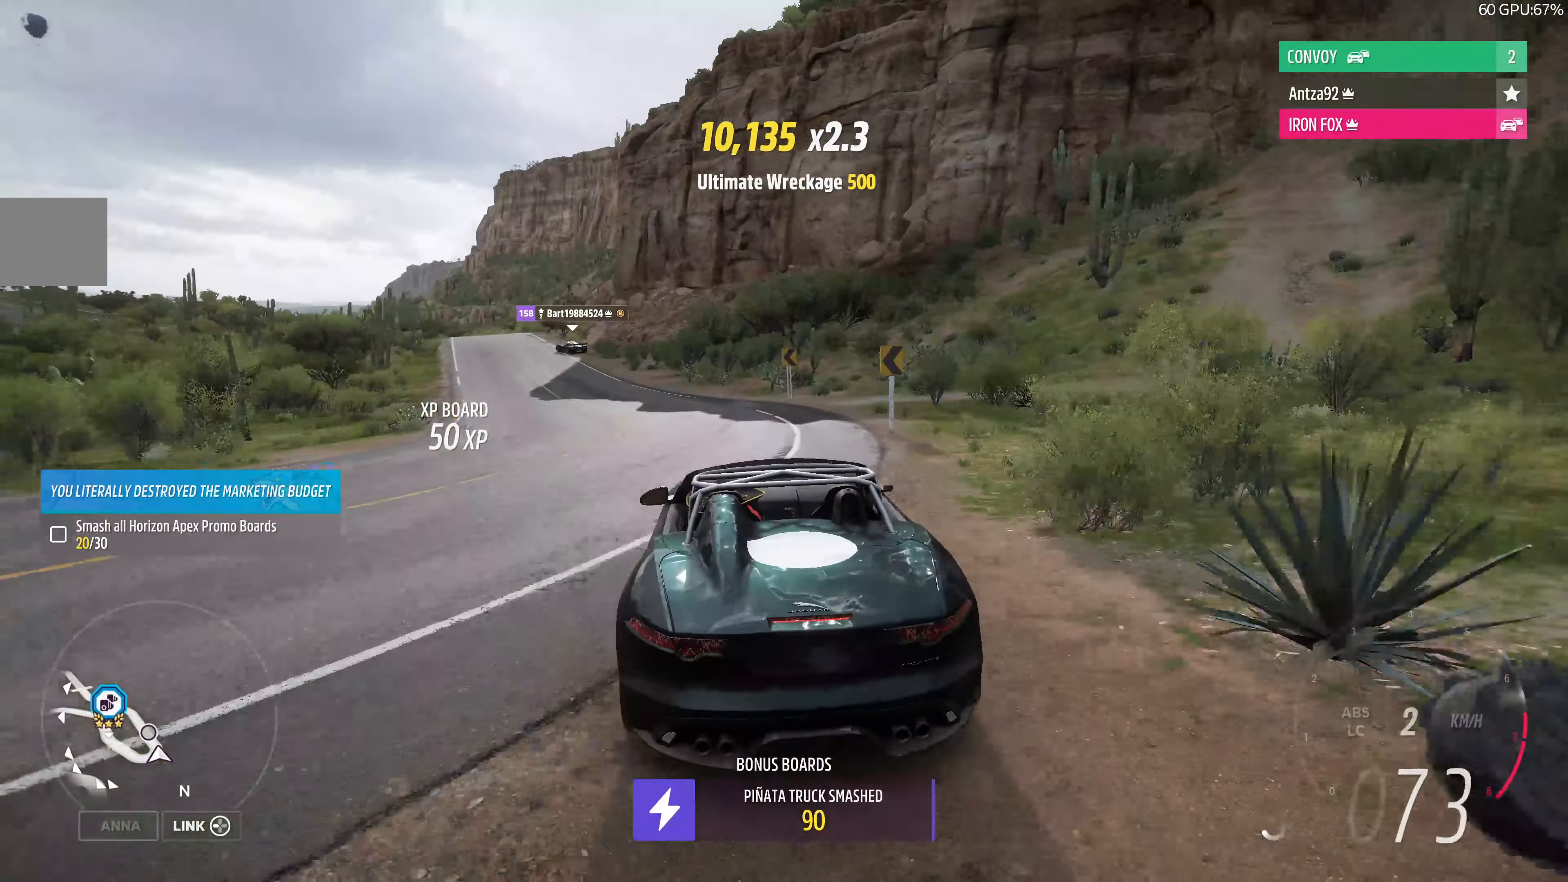
{"buttons": ["CROSS"], "left_stick": "up-left", "right_stick": "up", "events": [[100, "R2", "up"]]}
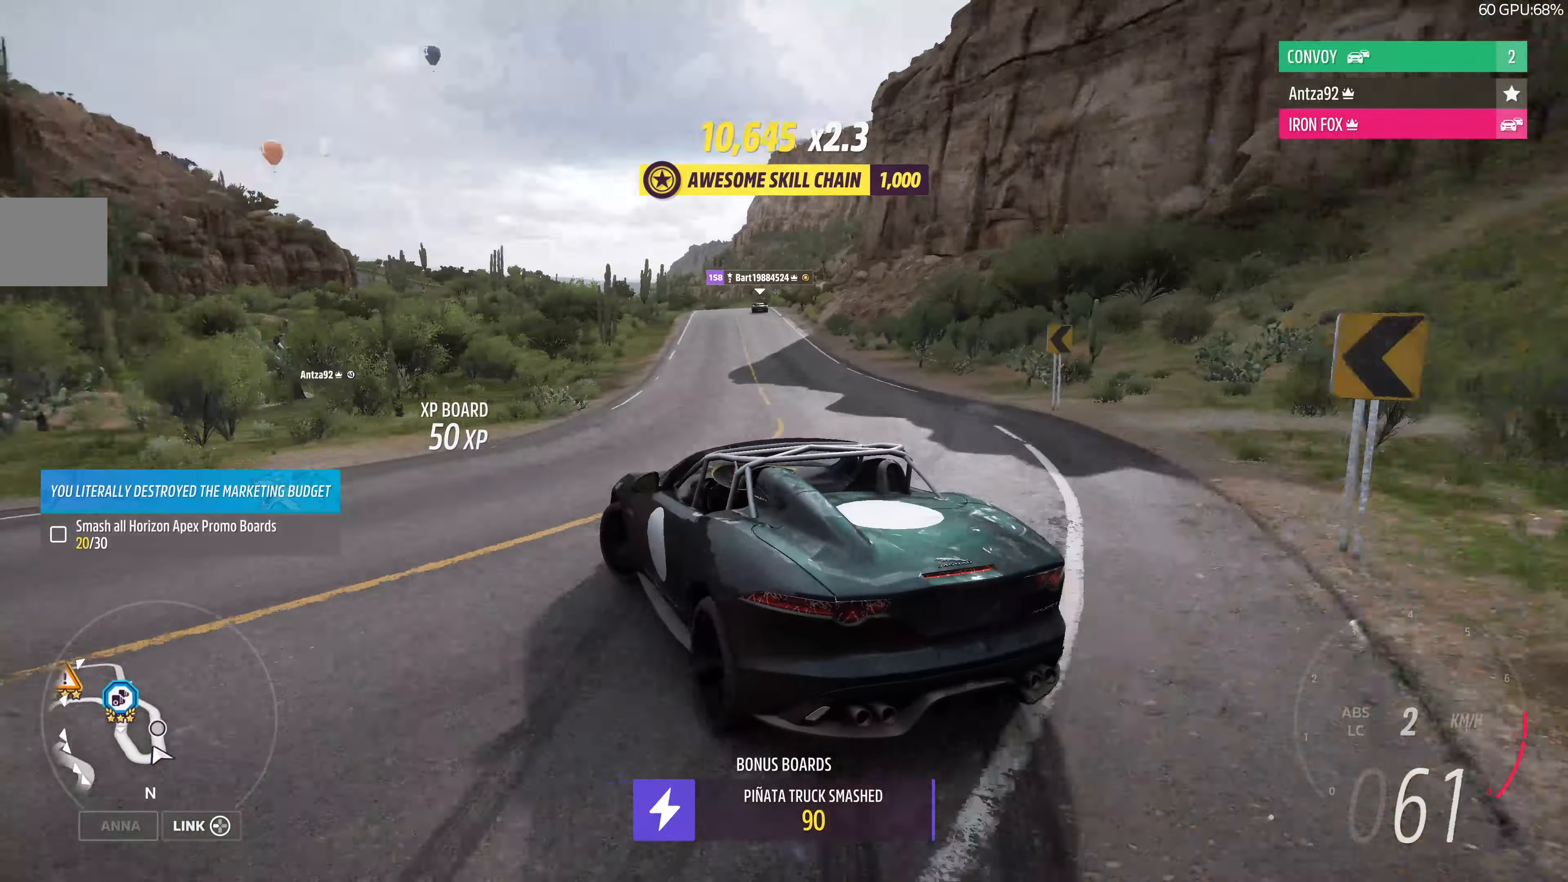
{"buttons": ["CROSS"], "left_stick": "center", "right_stick": "up", "events": [[434, "left_stick", "center"]]}
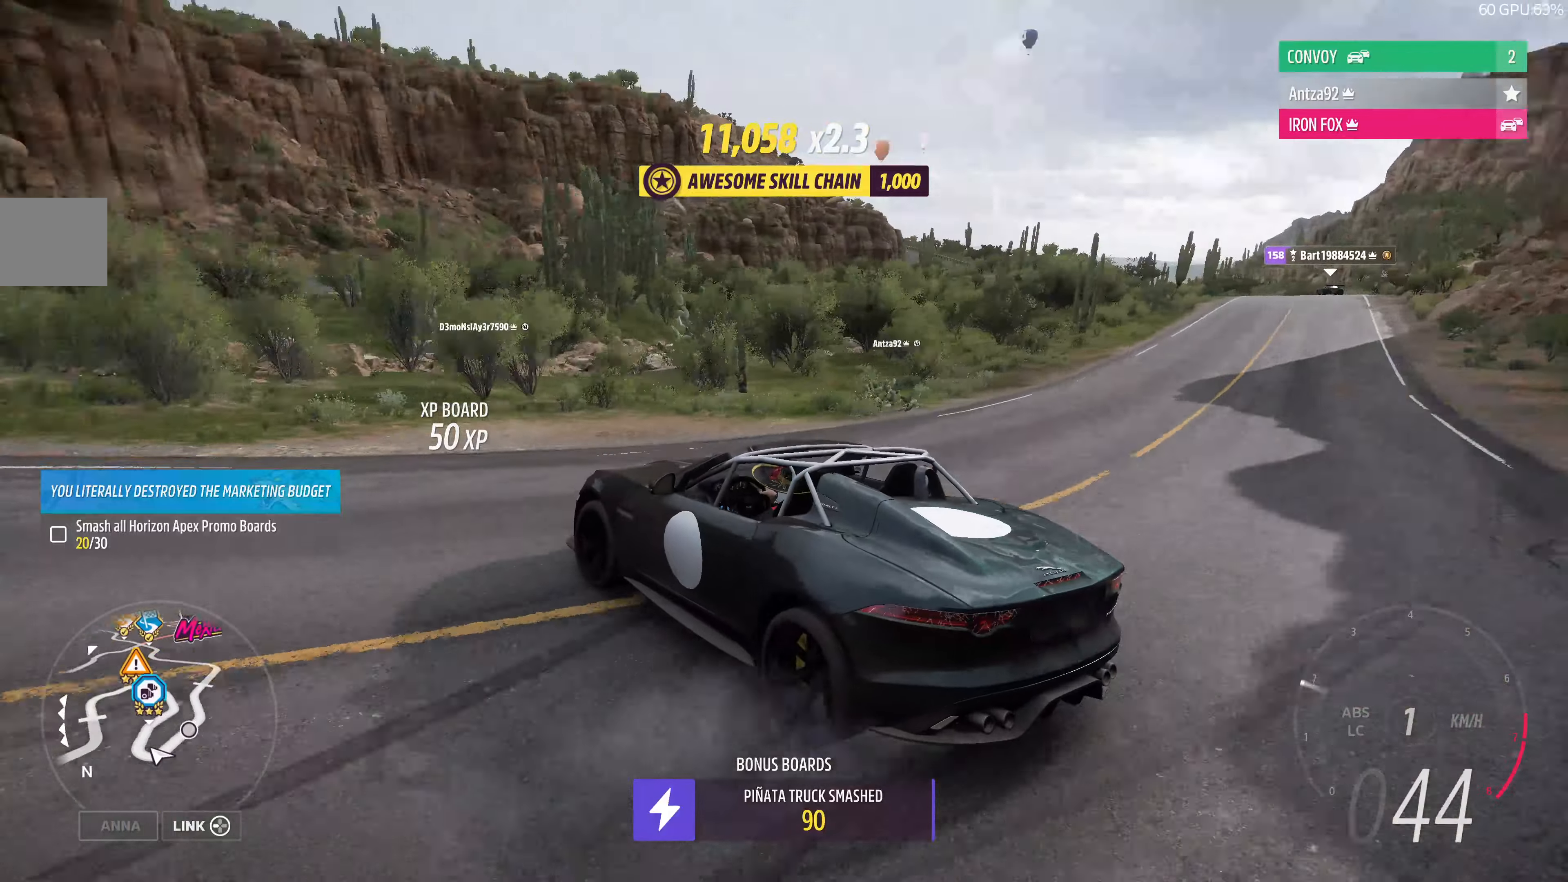
{"buttons": [], "left_stick": "right", "right_stick": "up", "events": [[267, "CROSS", "up"], [367, "left_stick", "right"]]}
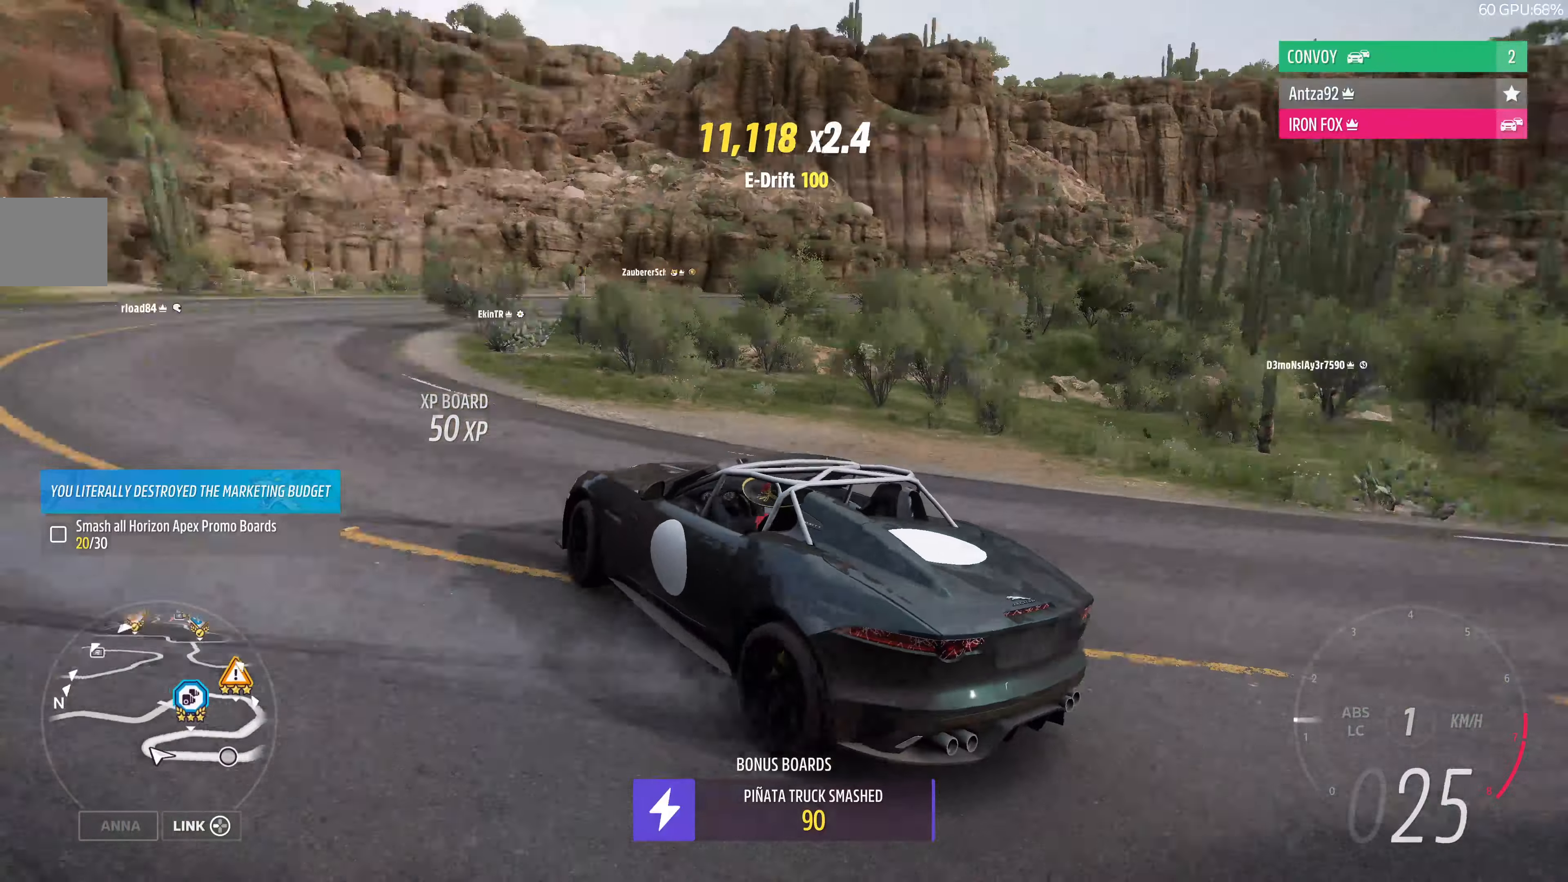
{"buttons": [], "left_stick": "right", "right_stick": "up", "events": []}
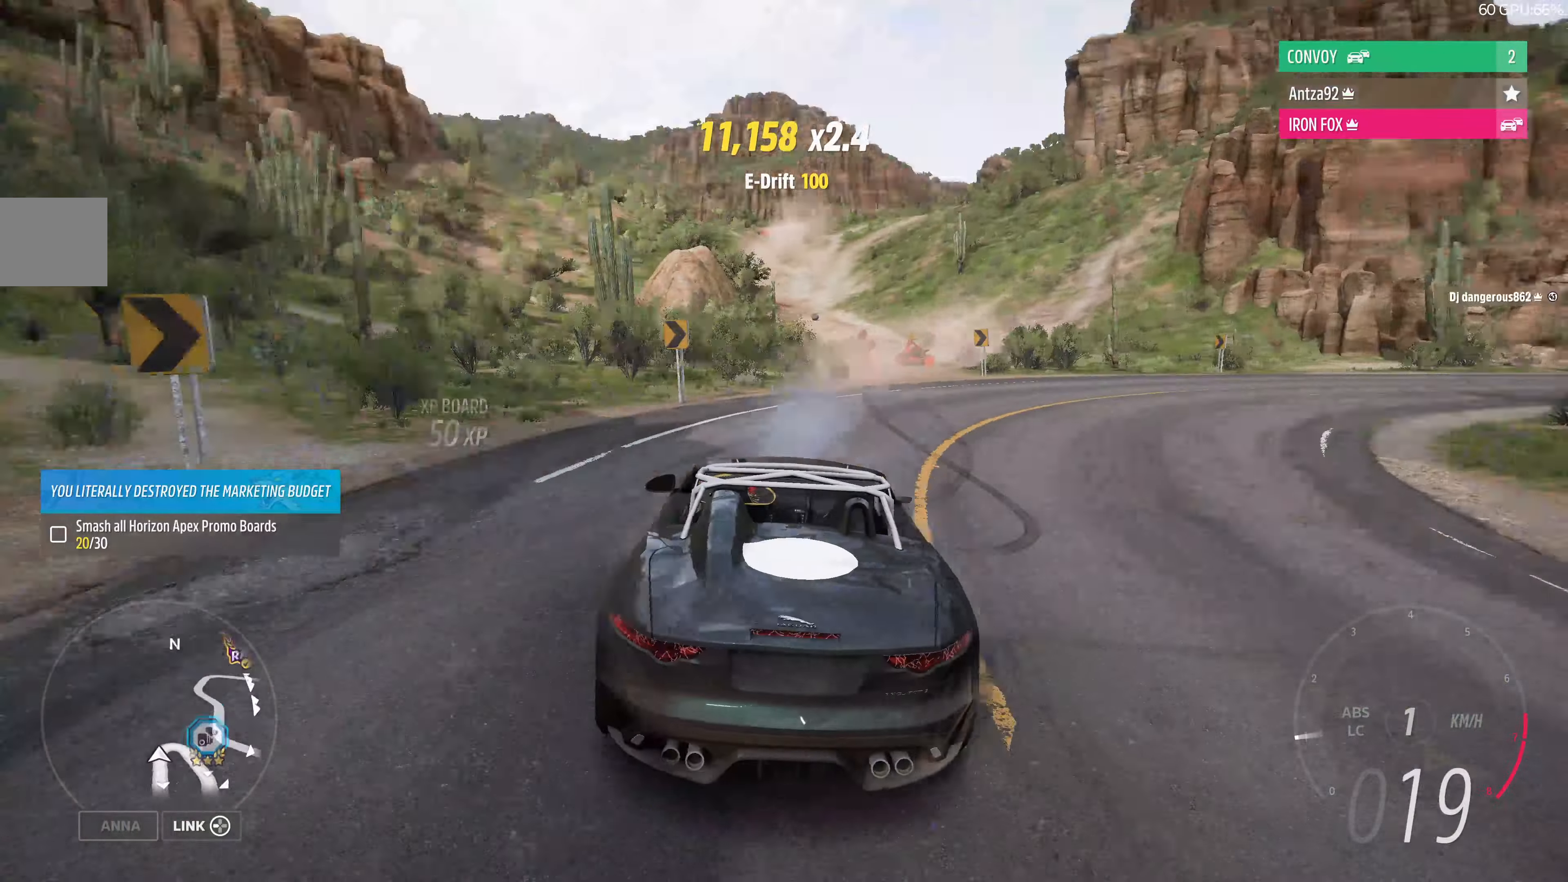
{"buttons": ["CROSS"], "left_stick": "right", "right_stick": "center", "events": [[100, "CROSS", "down"], [134, "right_stick", "center"]]}
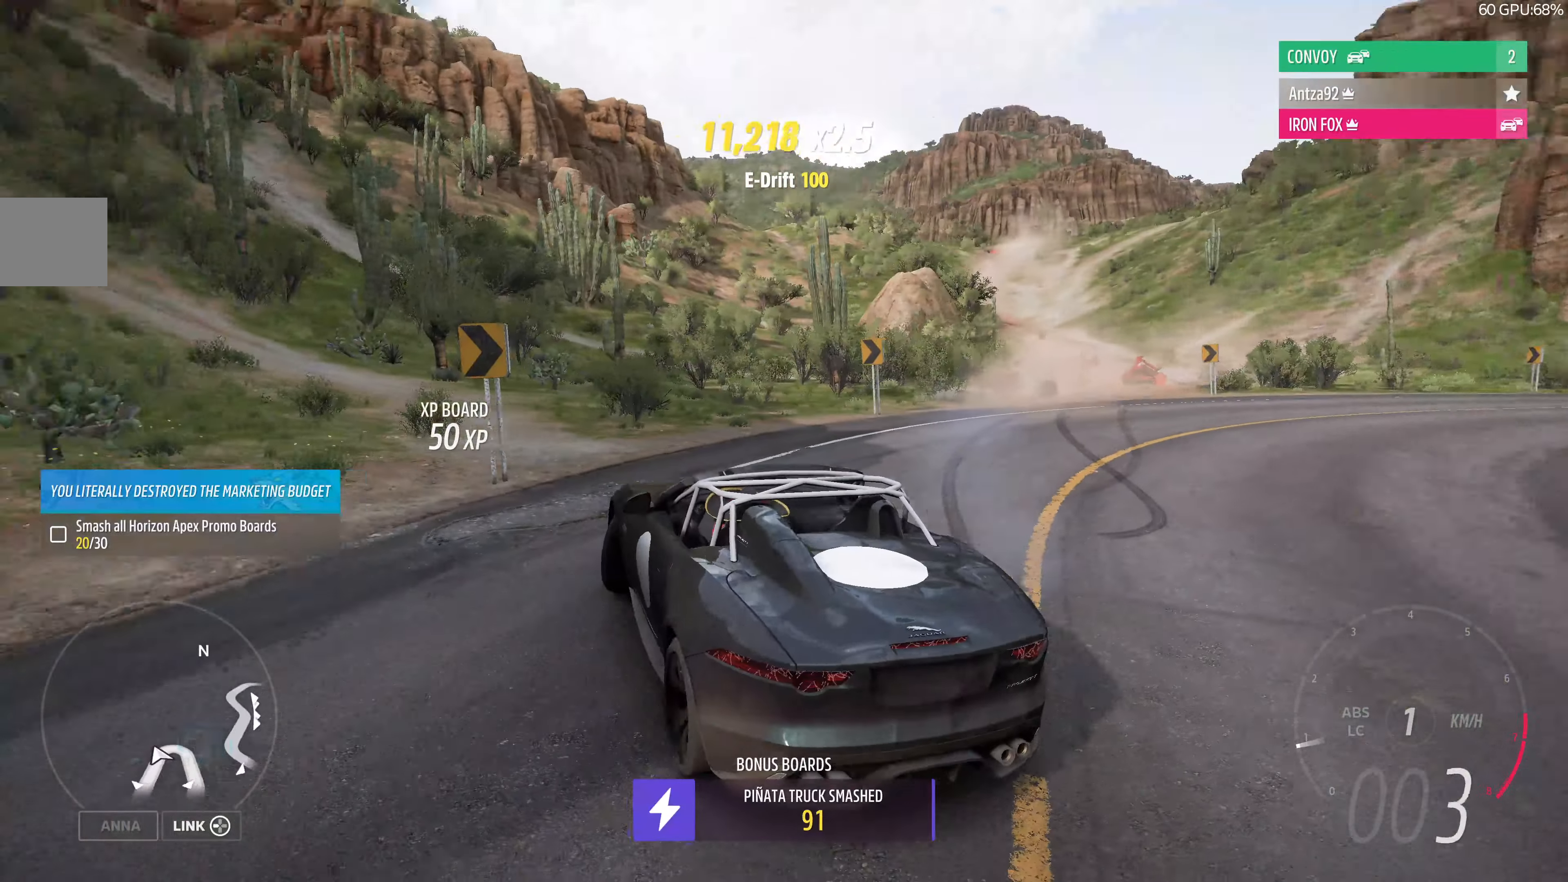
{"buttons": [], "left_stick": "center", "right_stick": "center", "events": [[434, "left_stick", "center"], [467, "CROSS", "up"]]}
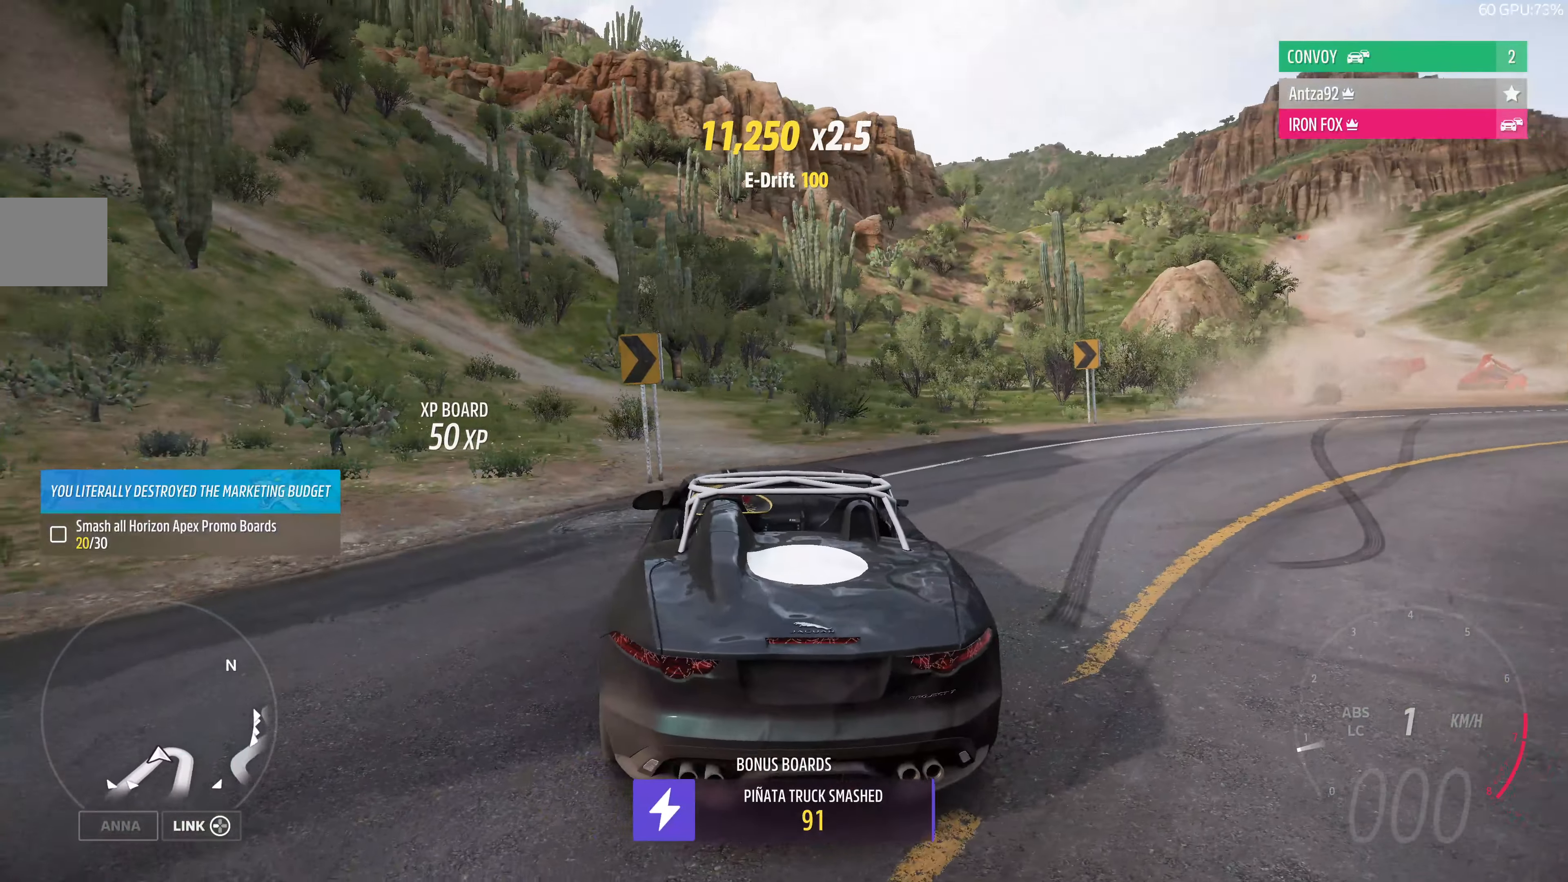
{"buttons": [], "left_stick": "center", "right_stick": "center", "events": []}
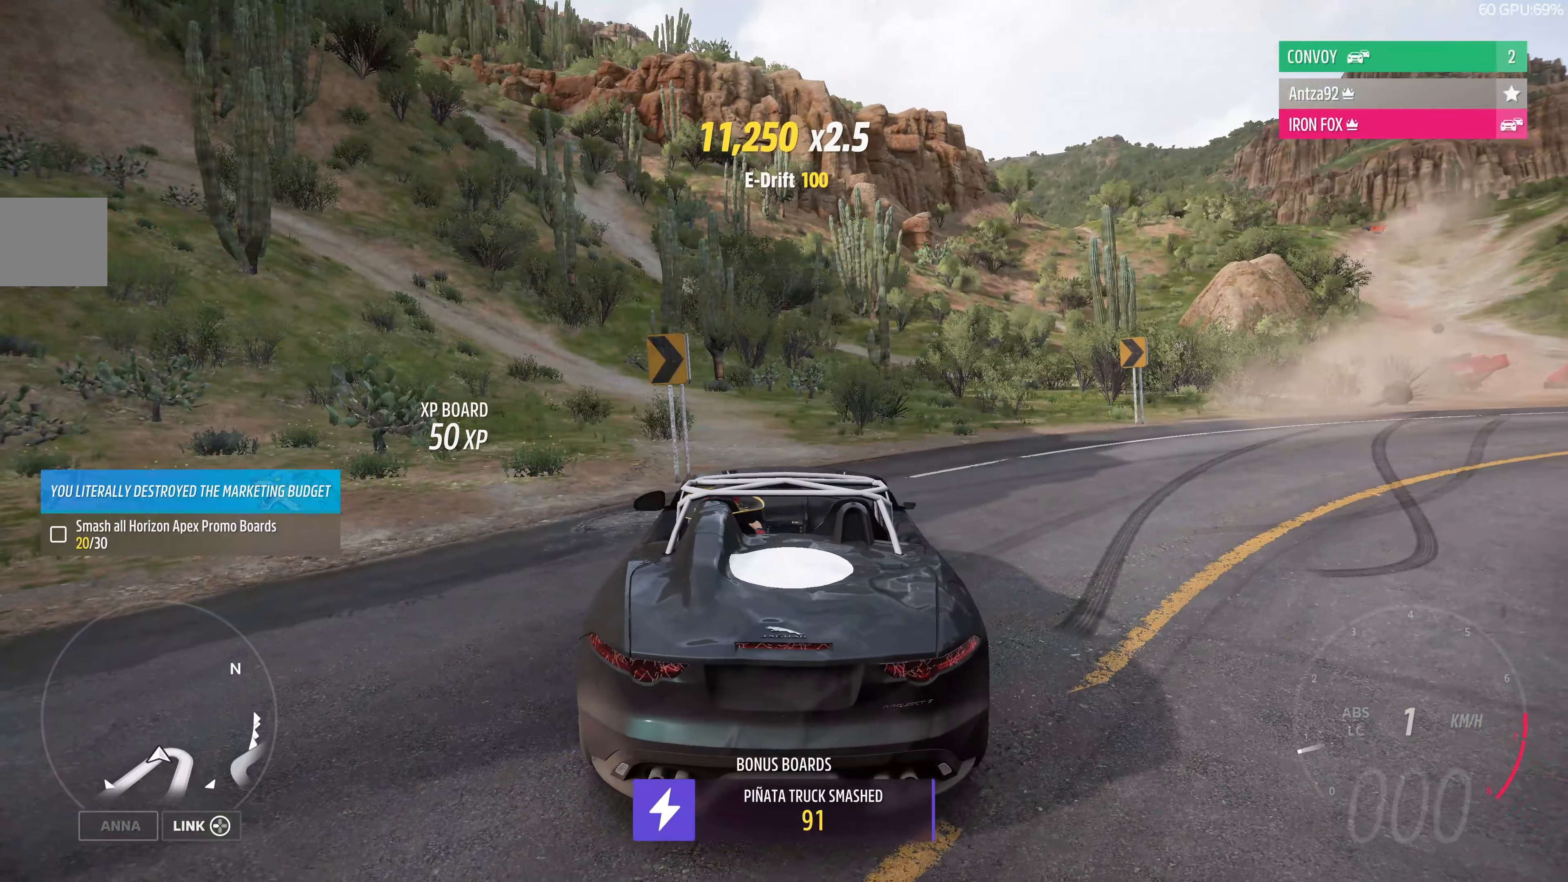
{"buttons": [], "left_stick": "center", "right_stick": "down-left", "events": [[134, "right_stick", "left"], [334, "right_stick", "down-left"]]}
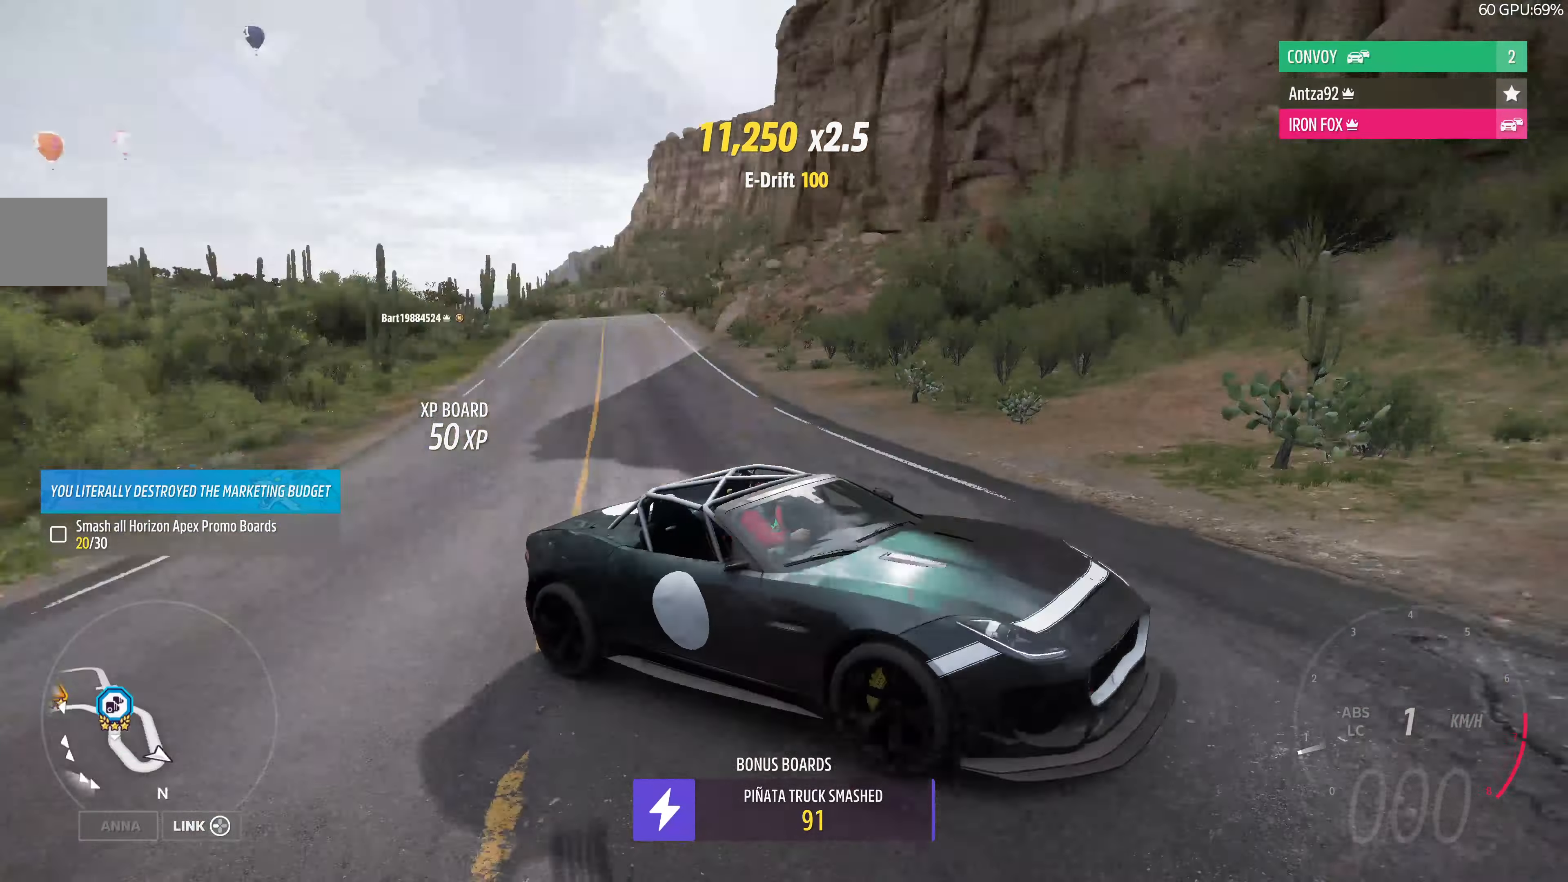
{"buttons": [], "left_stick": "center", "right_stick": "down", "events": [[300, "right_stick", "down"]]}
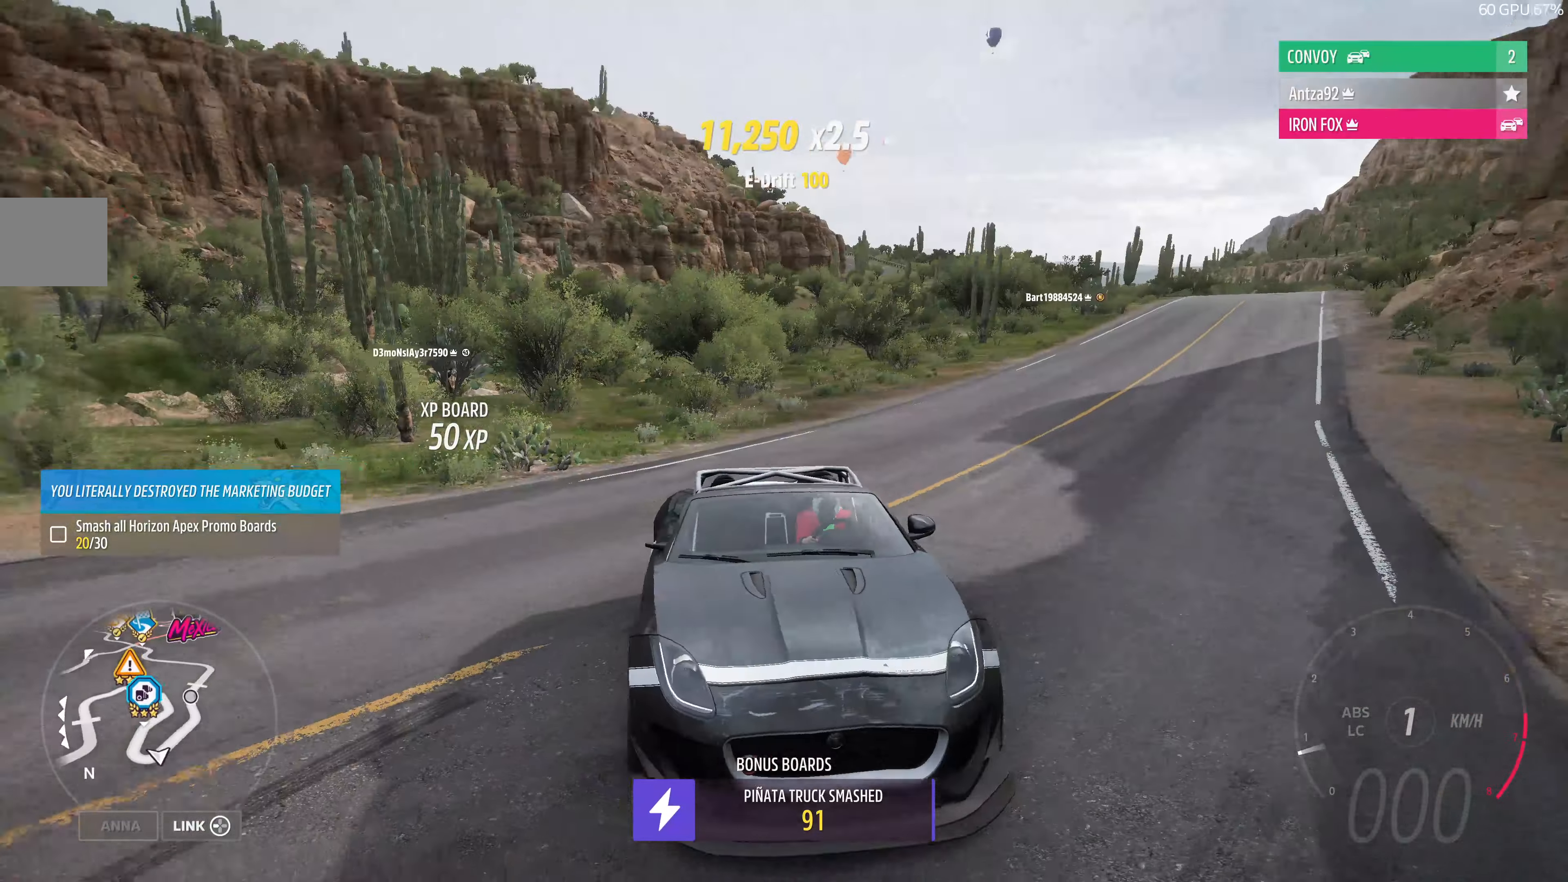
{"buttons": [], "left_stick": "center", "right_stick": "down", "events": []}
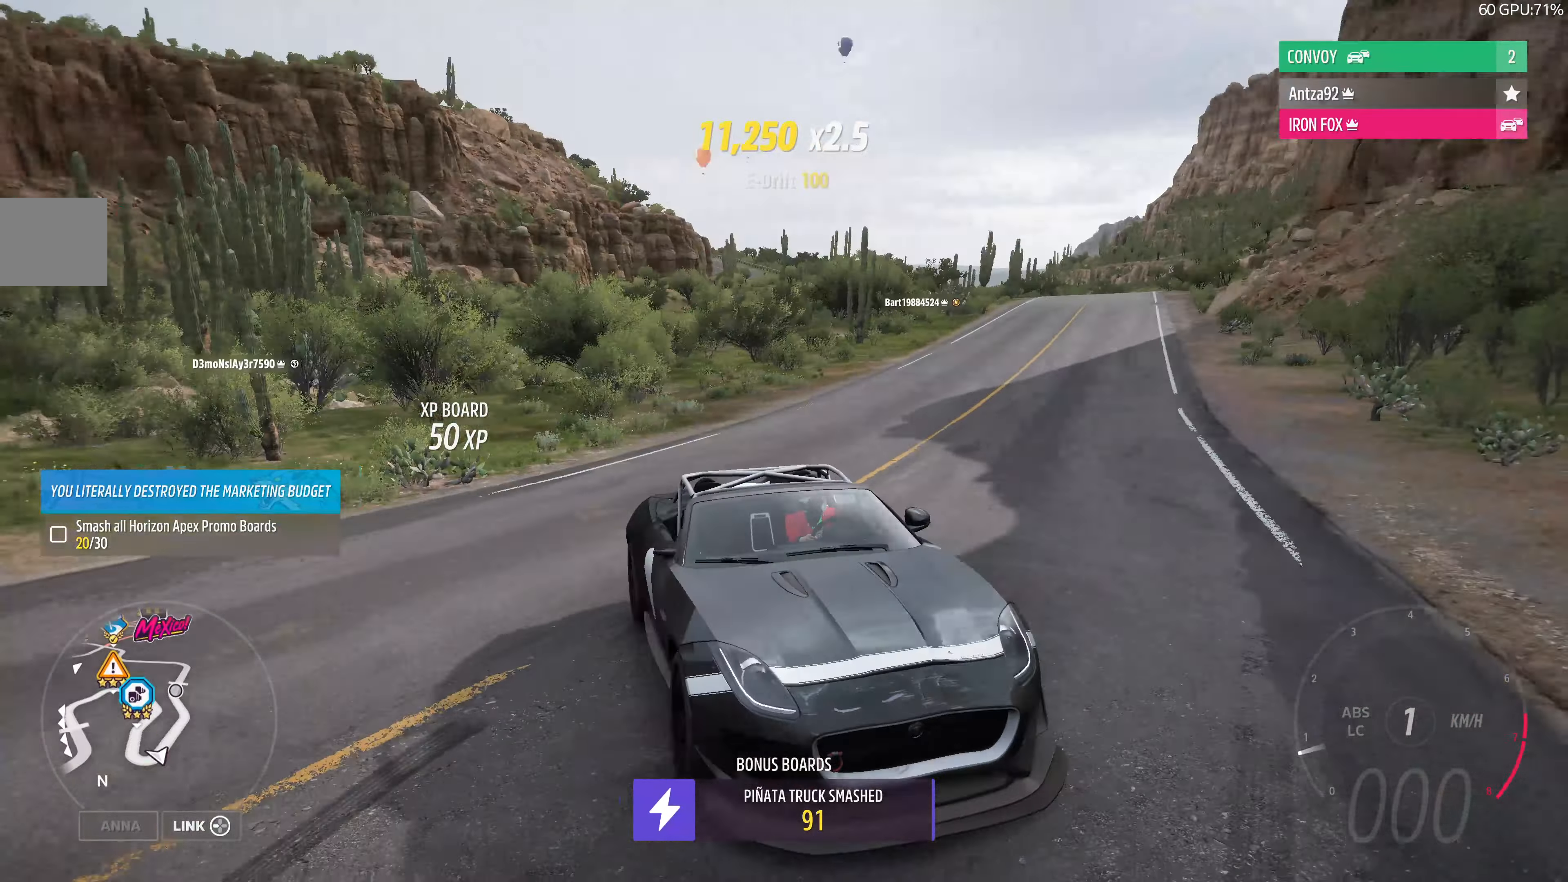
{"buttons": [], "left_stick": "center", "right_stick": "down-left", "events": [[434, "right_stick", "down-left"]]}
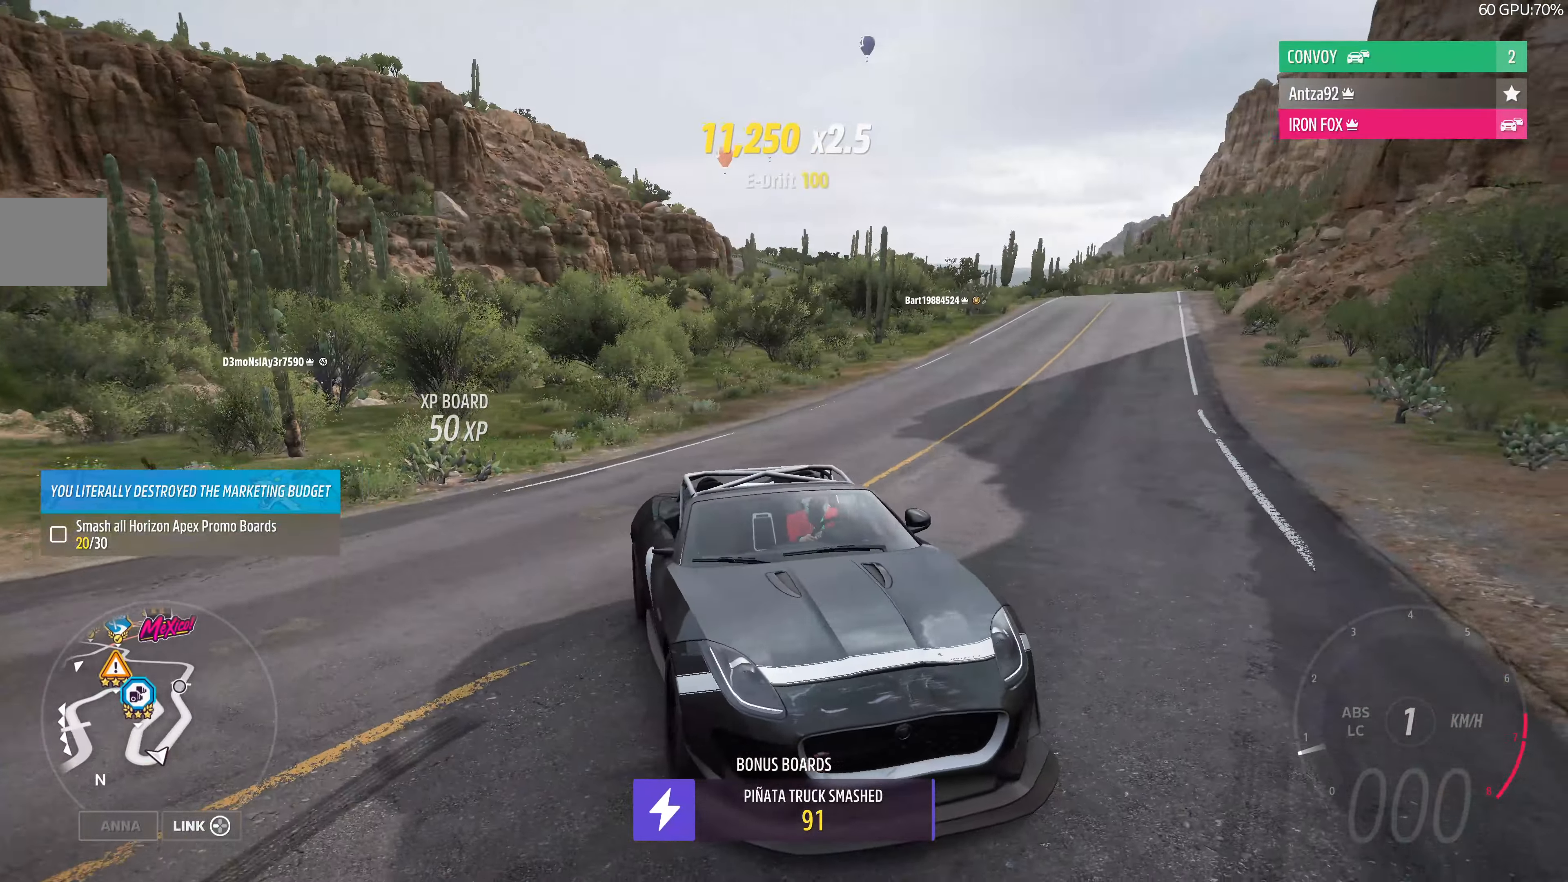
{"buttons": [], "left_stick": "center", "right_stick": "down-left", "events": []}
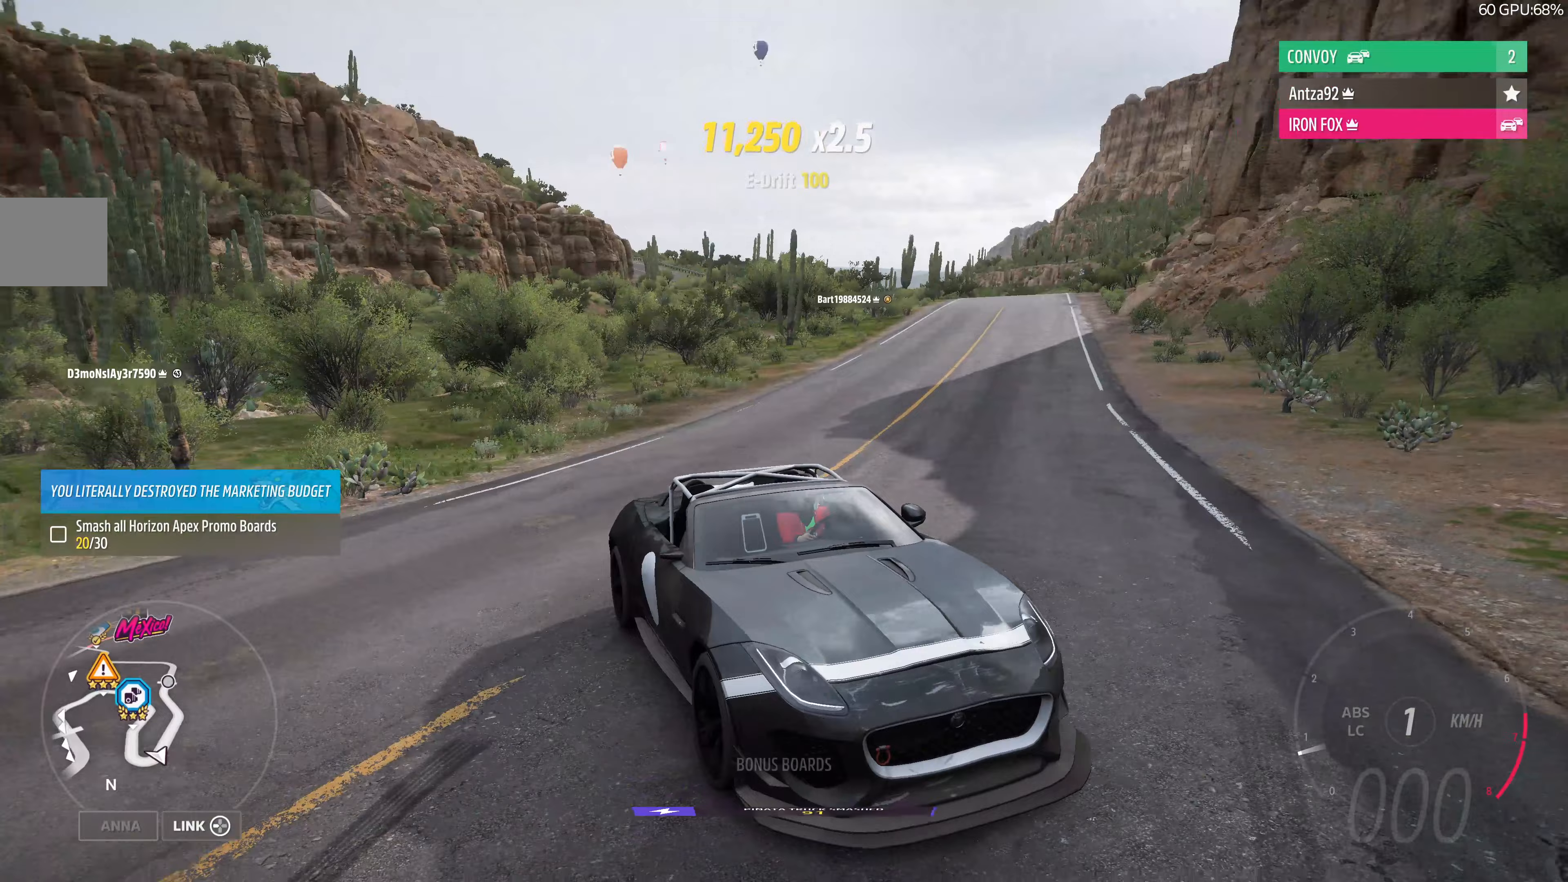
{"buttons": [], "left_stick": "center", "right_stick": "down", "events": [[500, "right_stick", "down"]]}